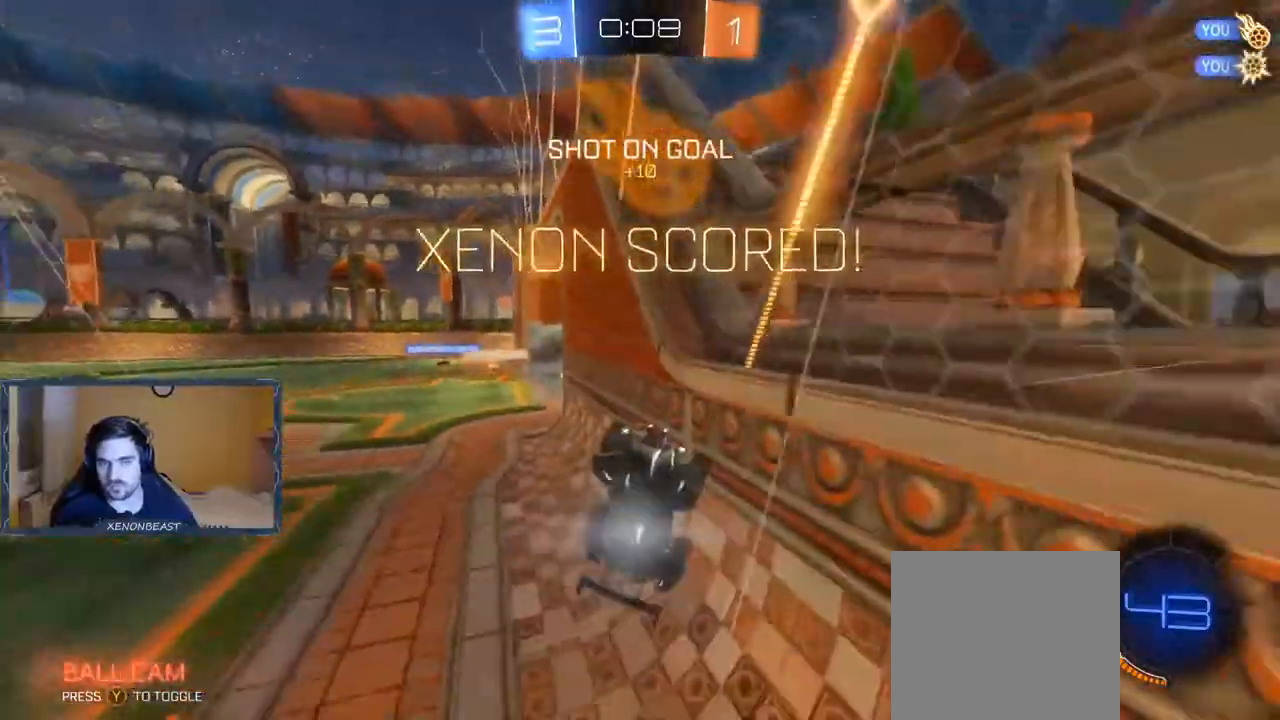
Gameplay with a controller (Xbox layout); each line is a JSON object with the inputs held at the frame after it. "events" lists button and stick changes between this image and that frame as [ms after this image, input, new state], when the widget could be followed in between.
{"buttons": [], "left_stick": "center", "right_stick": "center", "events": [[33, "left_stick", "center"]]}
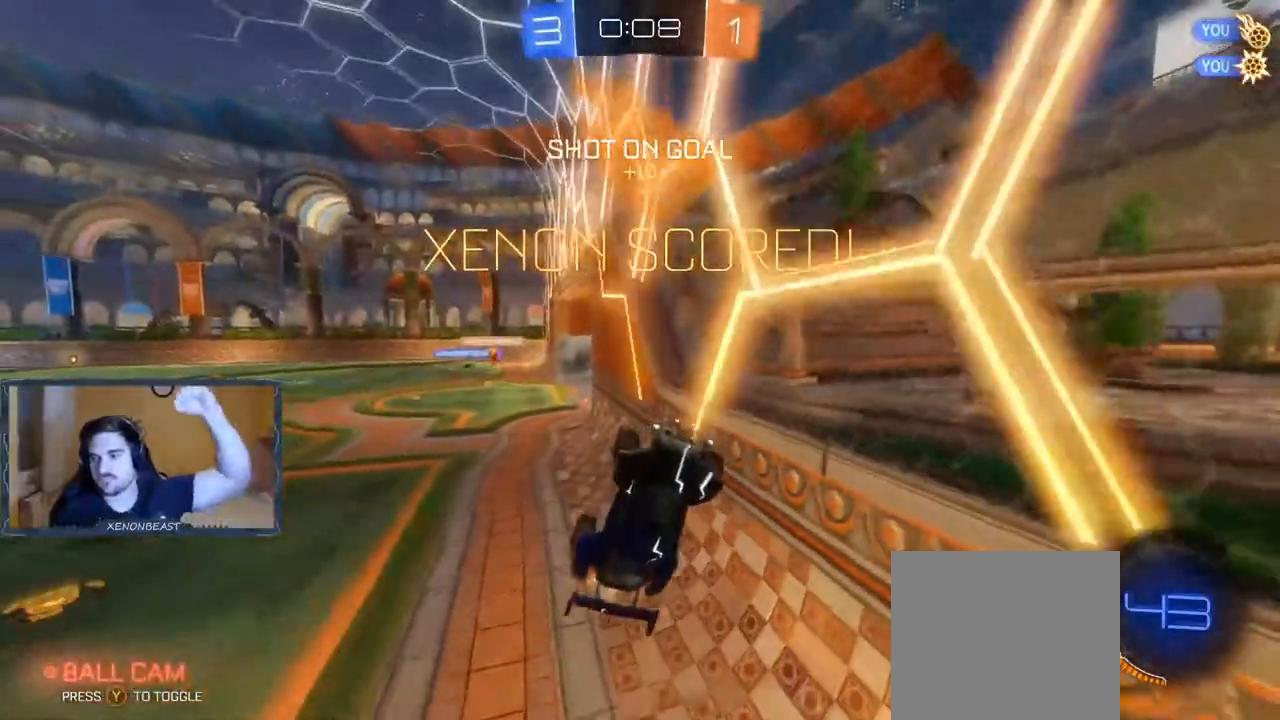
{"buttons": [], "left_stick": "center", "right_stick": "center", "events": []}
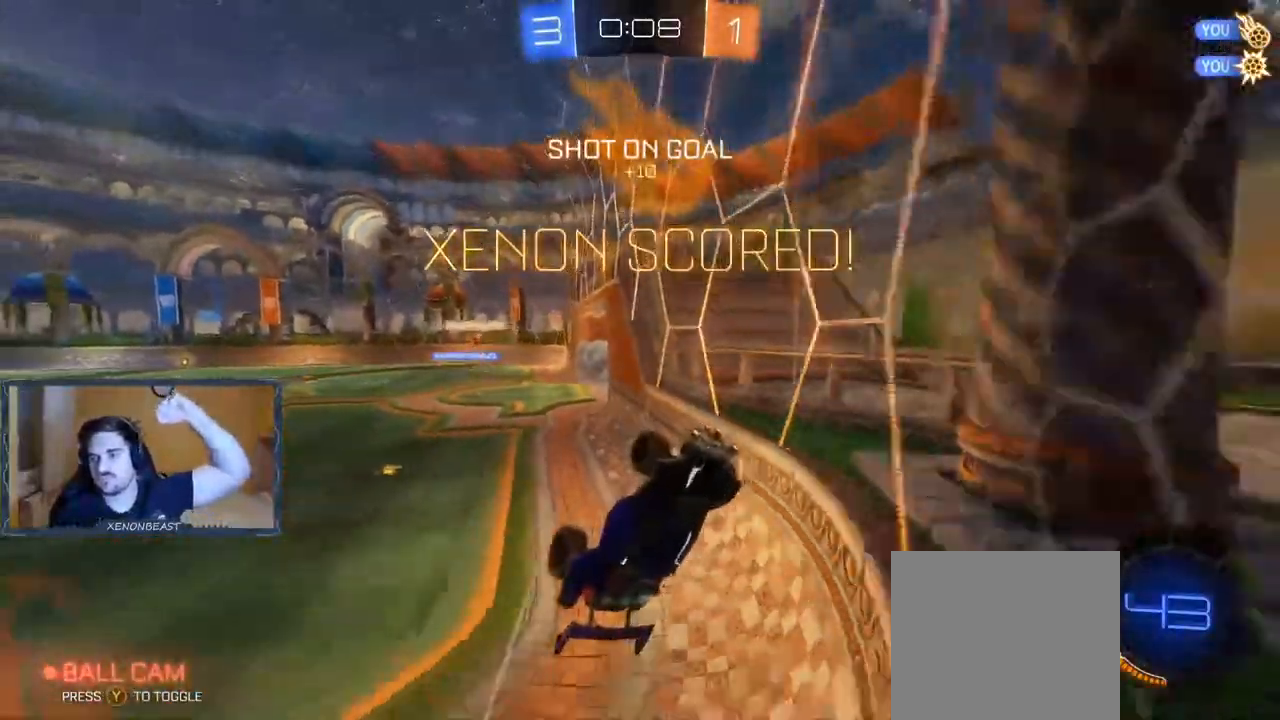
{"buttons": [], "left_stick": "center", "right_stick": "center", "events": []}
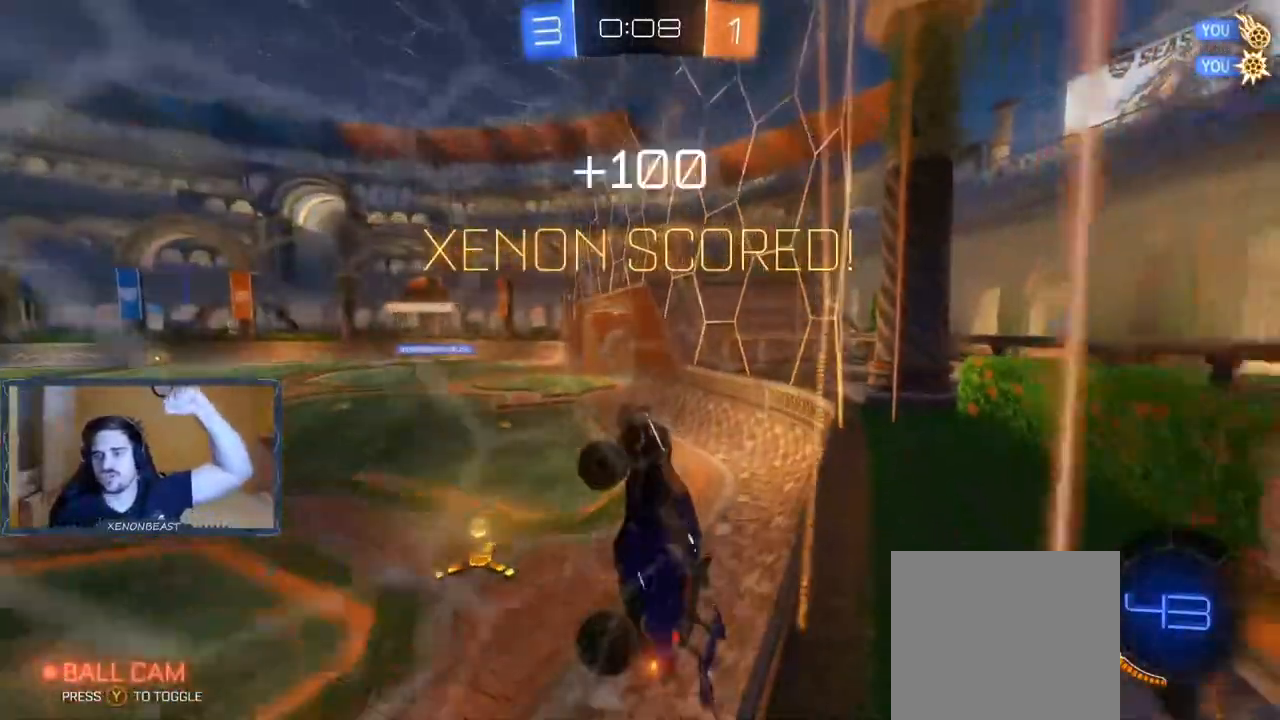
{"buttons": [], "left_stick": "center", "right_stick": "center", "events": []}
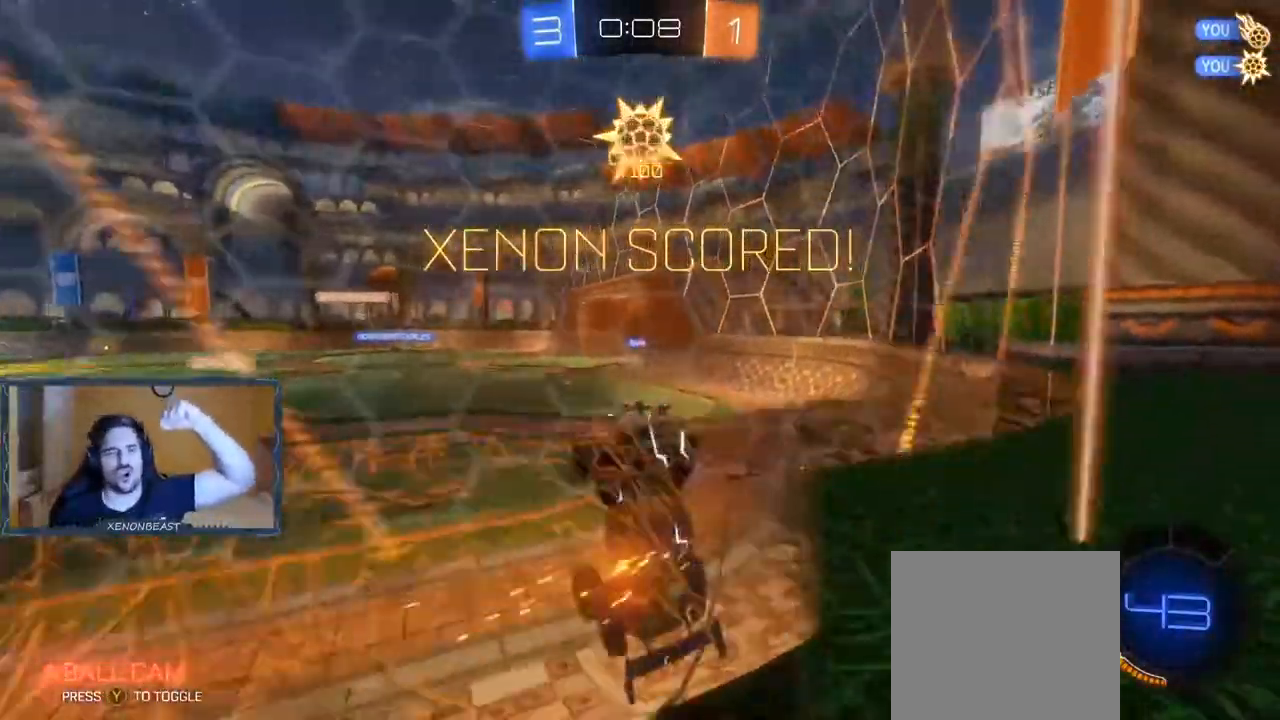
{"buttons": [], "left_stick": "center", "right_stick": "center", "events": []}
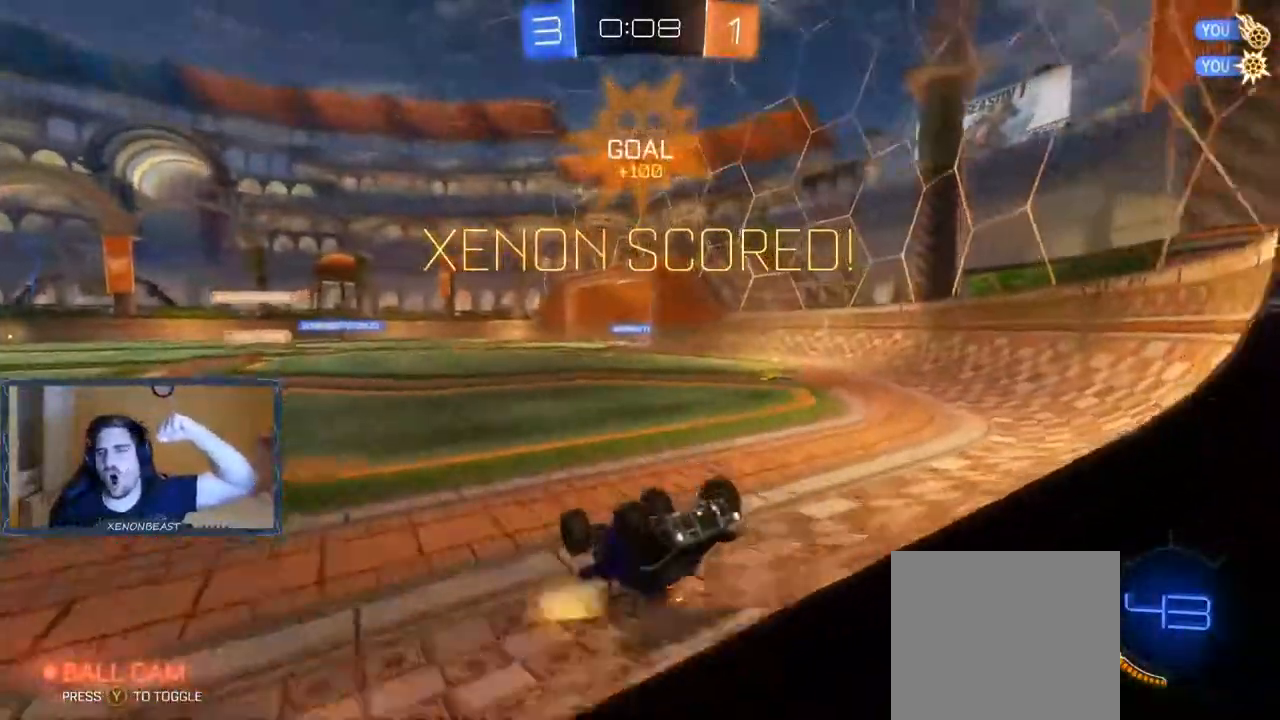
{"buttons": [], "left_stick": "center", "right_stick": "center", "events": []}
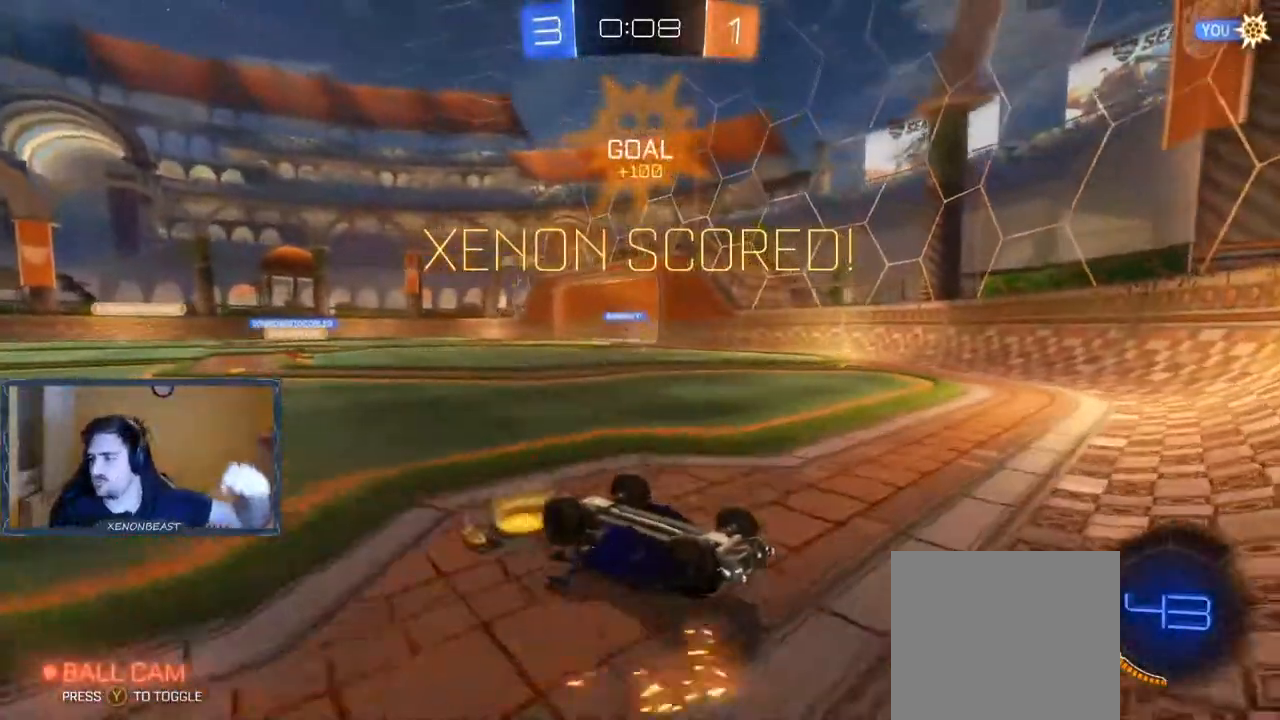
{"buttons": [], "left_stick": "center", "right_stick": "center", "events": []}
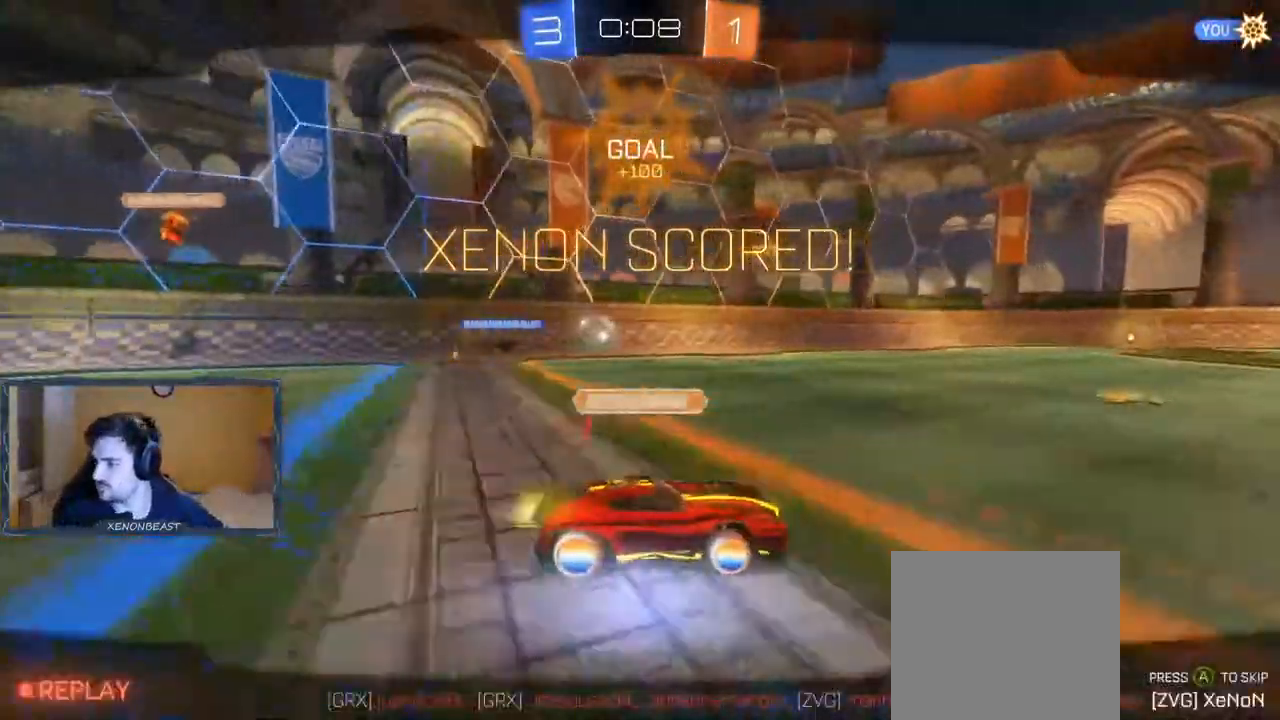
{"buttons": [], "left_stick": "center", "right_stick": "center", "events": []}
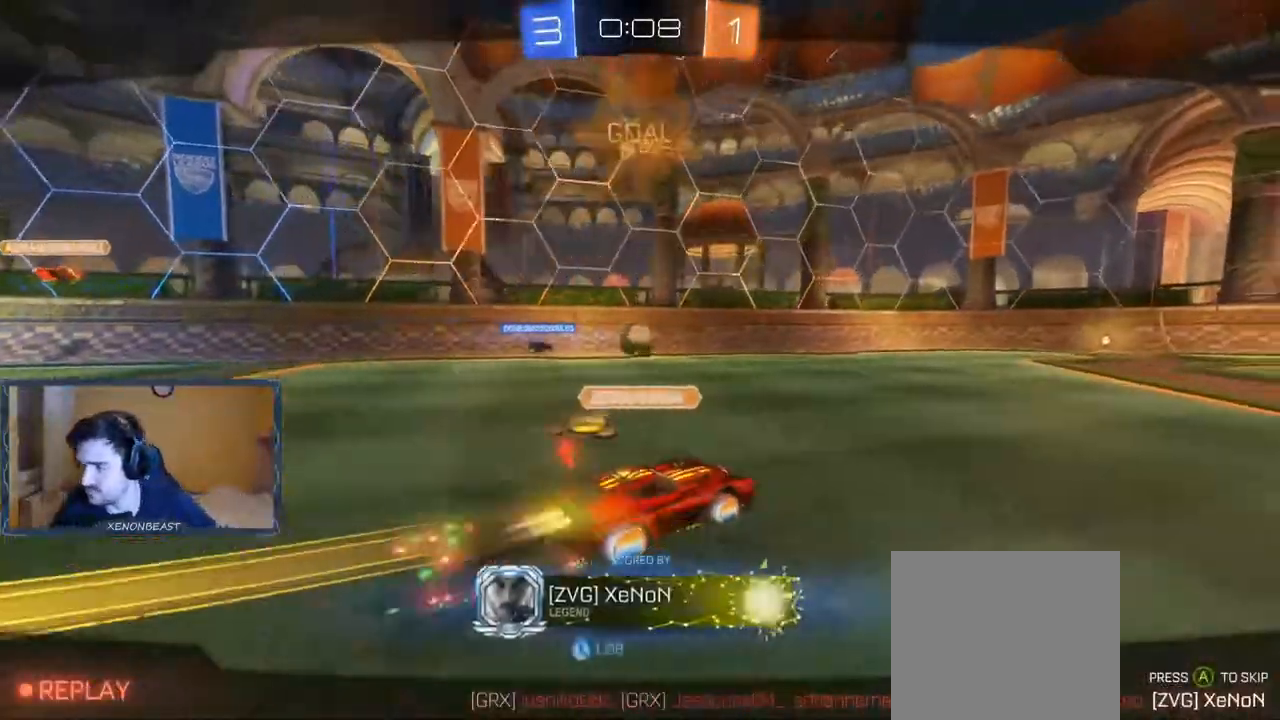
{"buttons": [], "left_stick": "center", "right_stick": "center", "events": []}
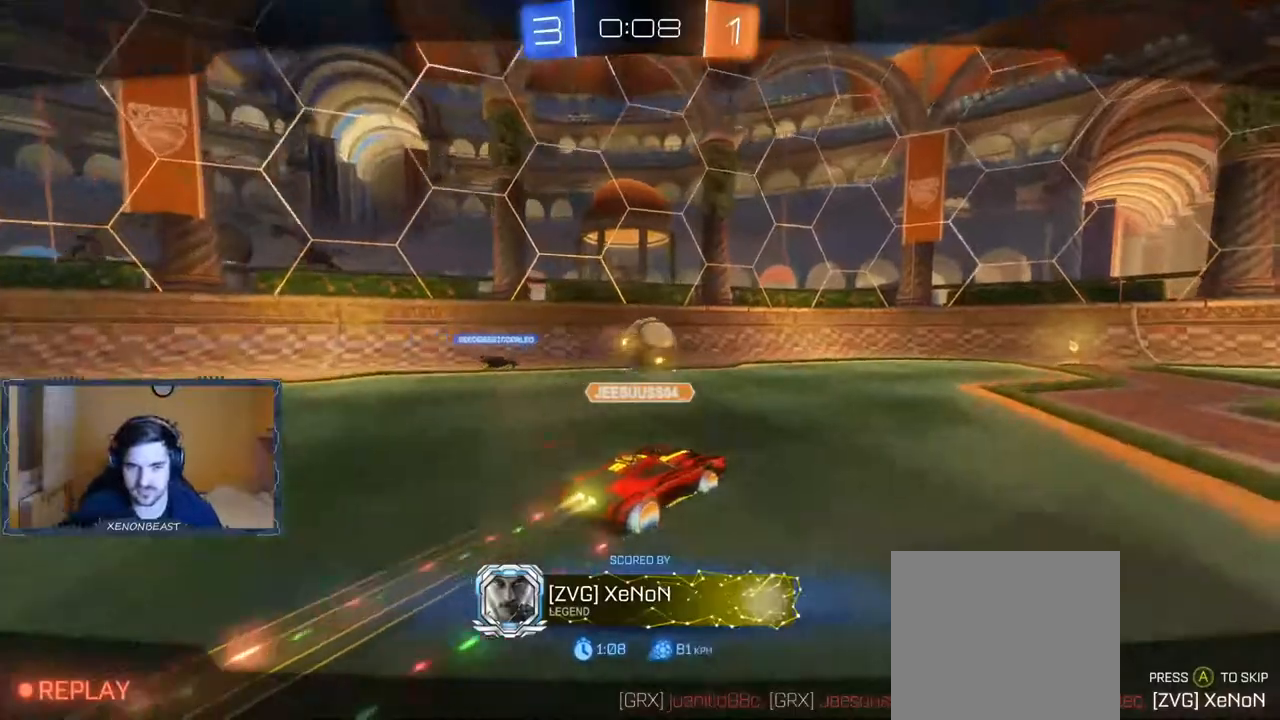
{"buttons": [], "left_stick": "center", "right_stick": "center", "events": [[350, "A", "down"], [483, "A", "up"]]}
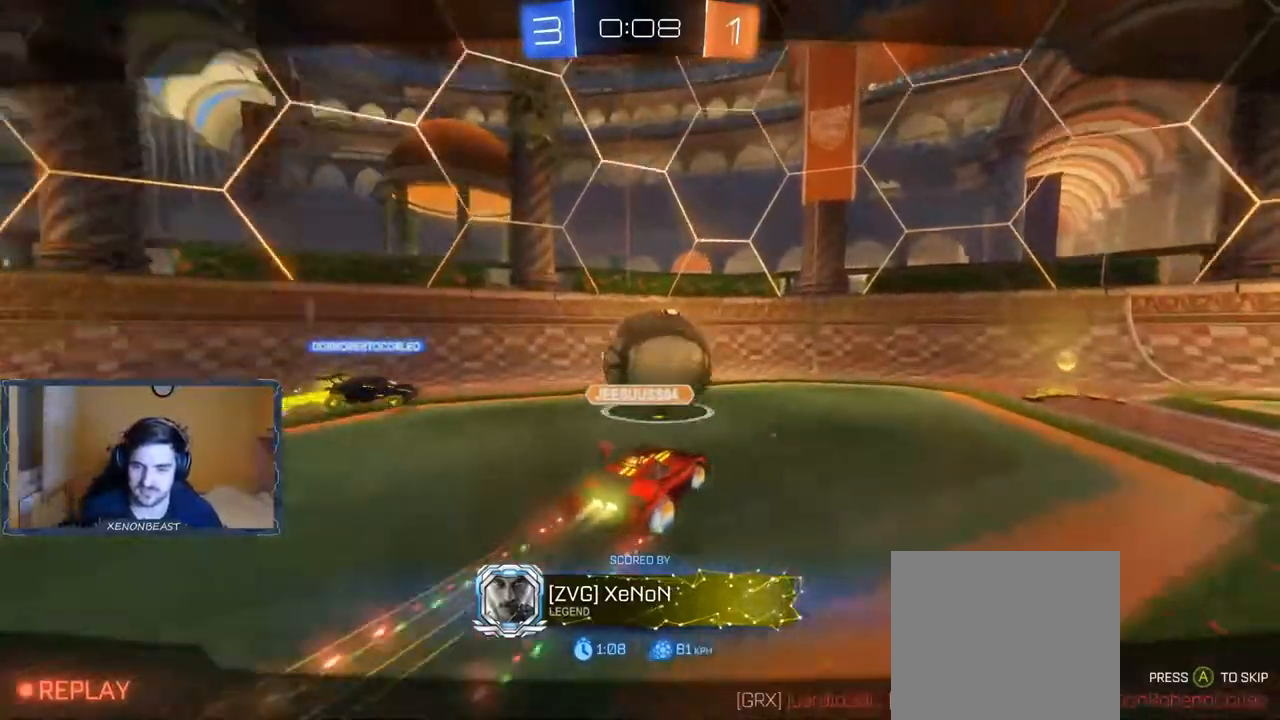
{"buttons": [], "left_stick": "center", "right_stick": "center", "events": []}
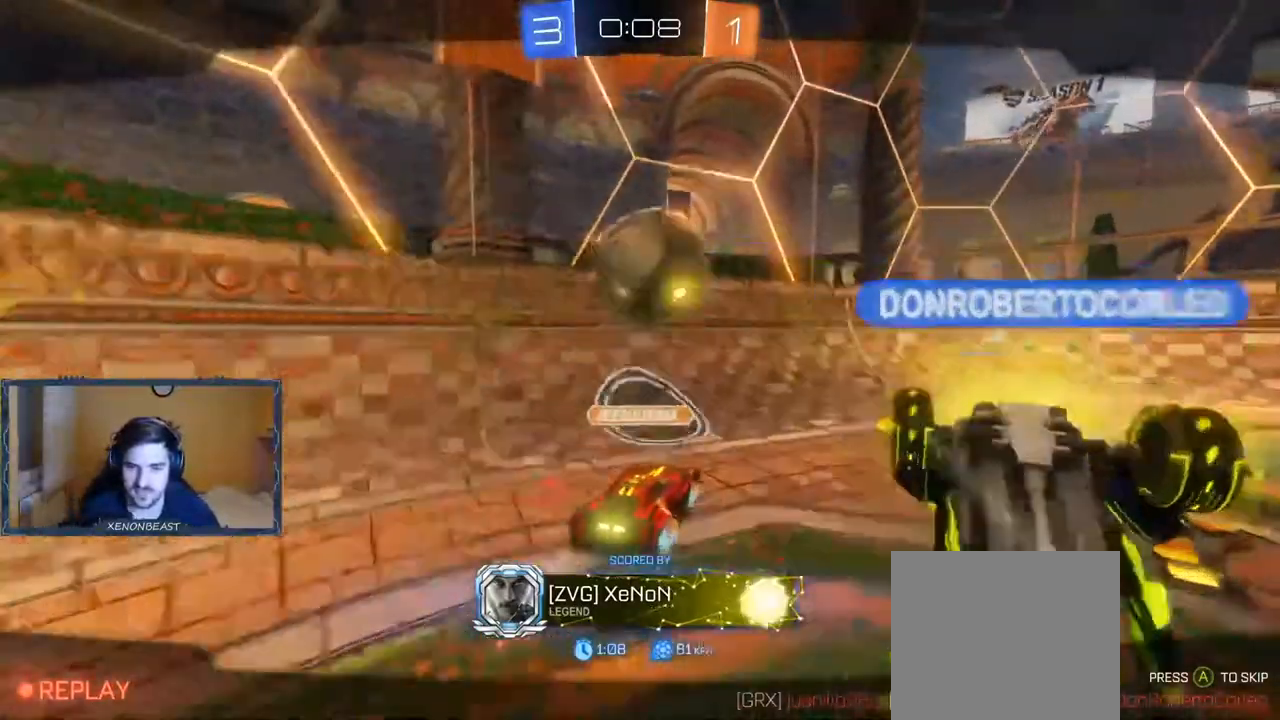
{"buttons": [], "left_stick": "center", "right_stick": "center", "events": []}
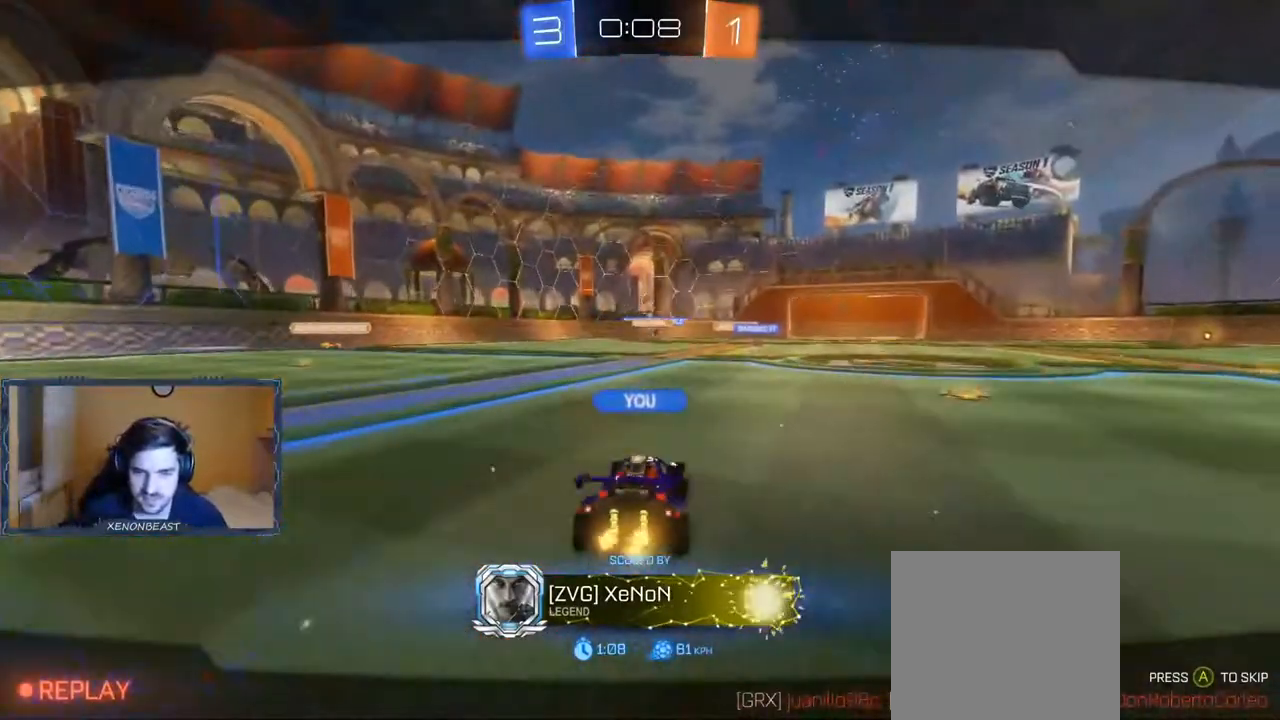
{"buttons": [], "left_stick": "center", "right_stick": "center", "events": []}
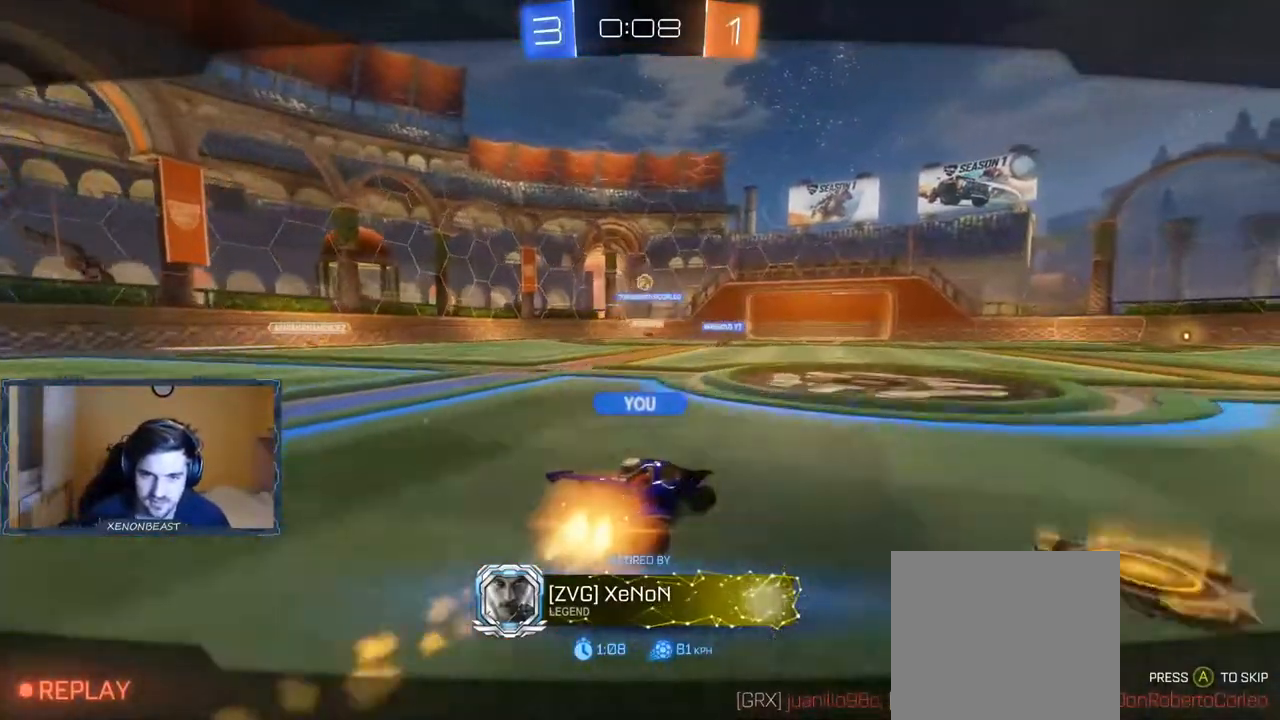
{"buttons": [], "left_stick": "center", "right_stick": "center", "events": []}
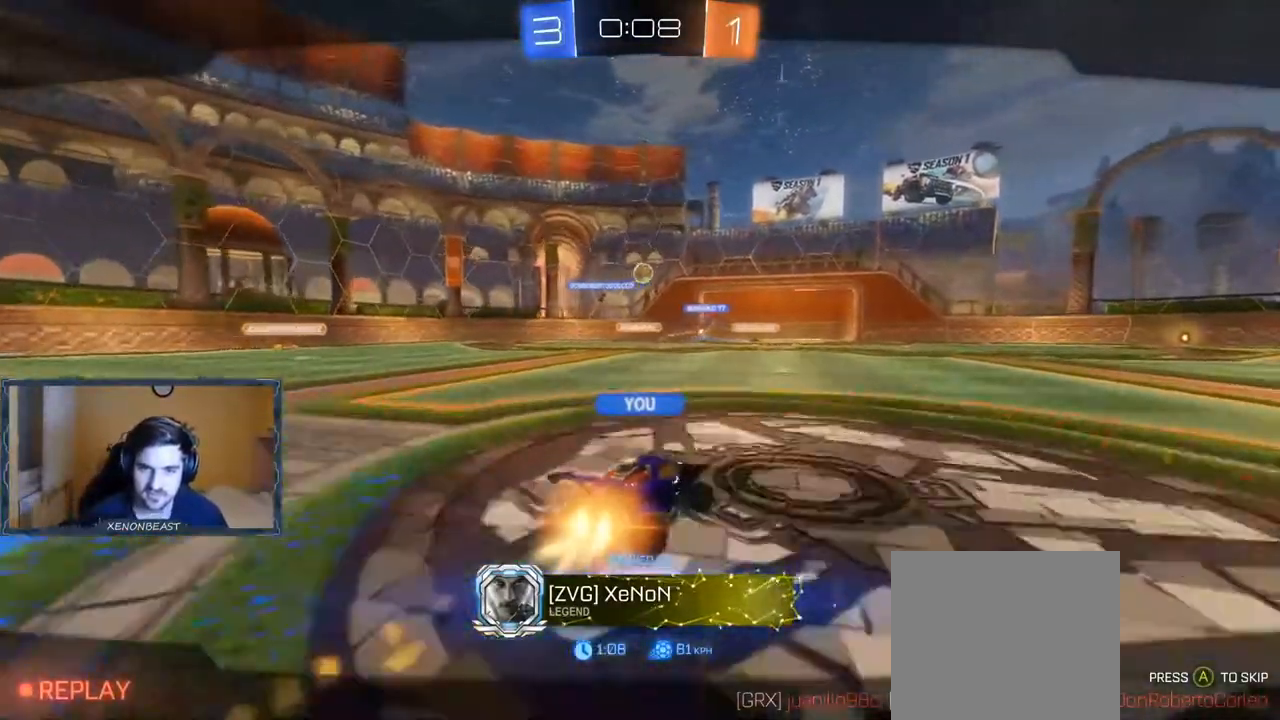
{"buttons": [], "left_stick": "center", "right_stick": "center", "events": []}
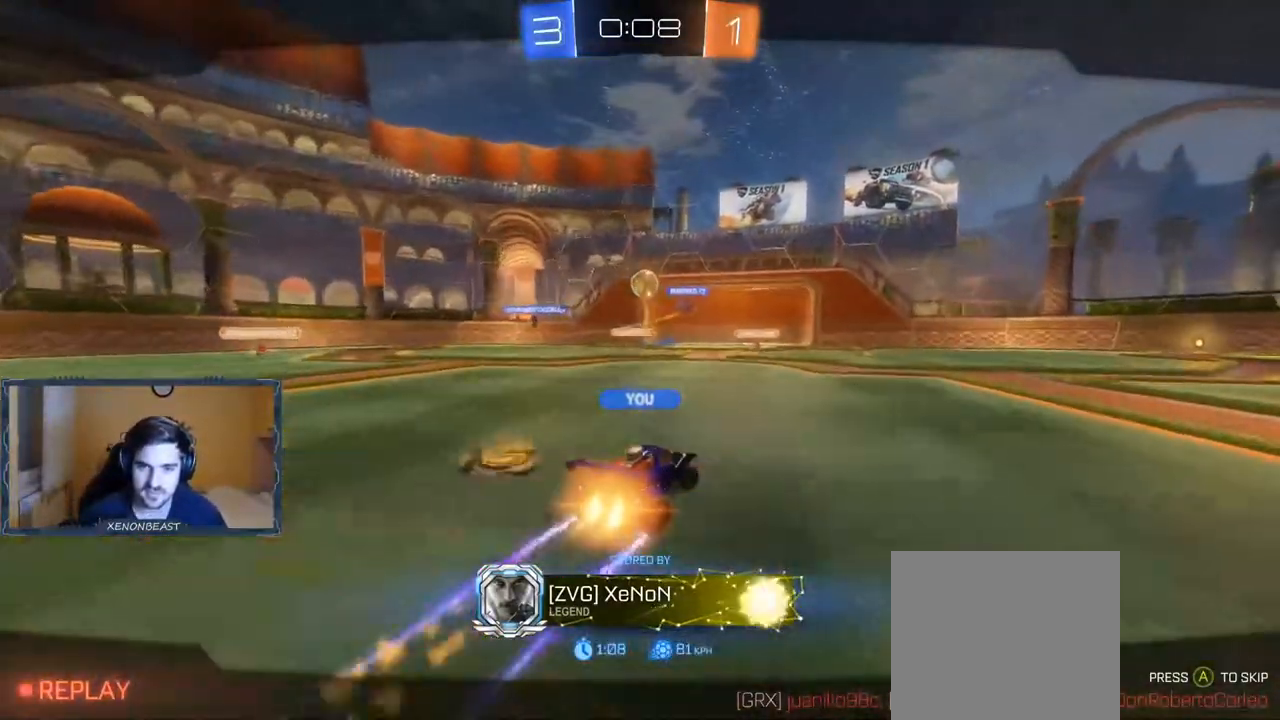
{"buttons": [], "left_stick": "center", "right_stick": "center", "events": []}
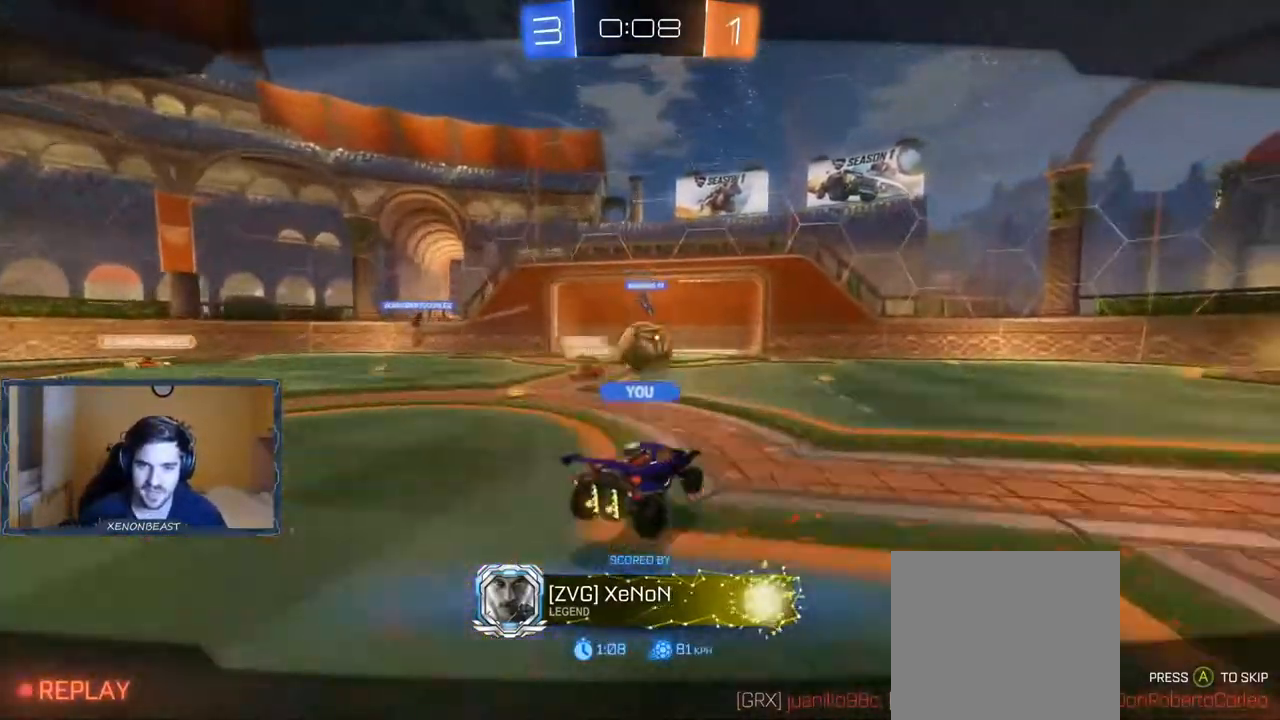
{"buttons": [], "left_stick": "center", "right_stick": "center", "events": []}
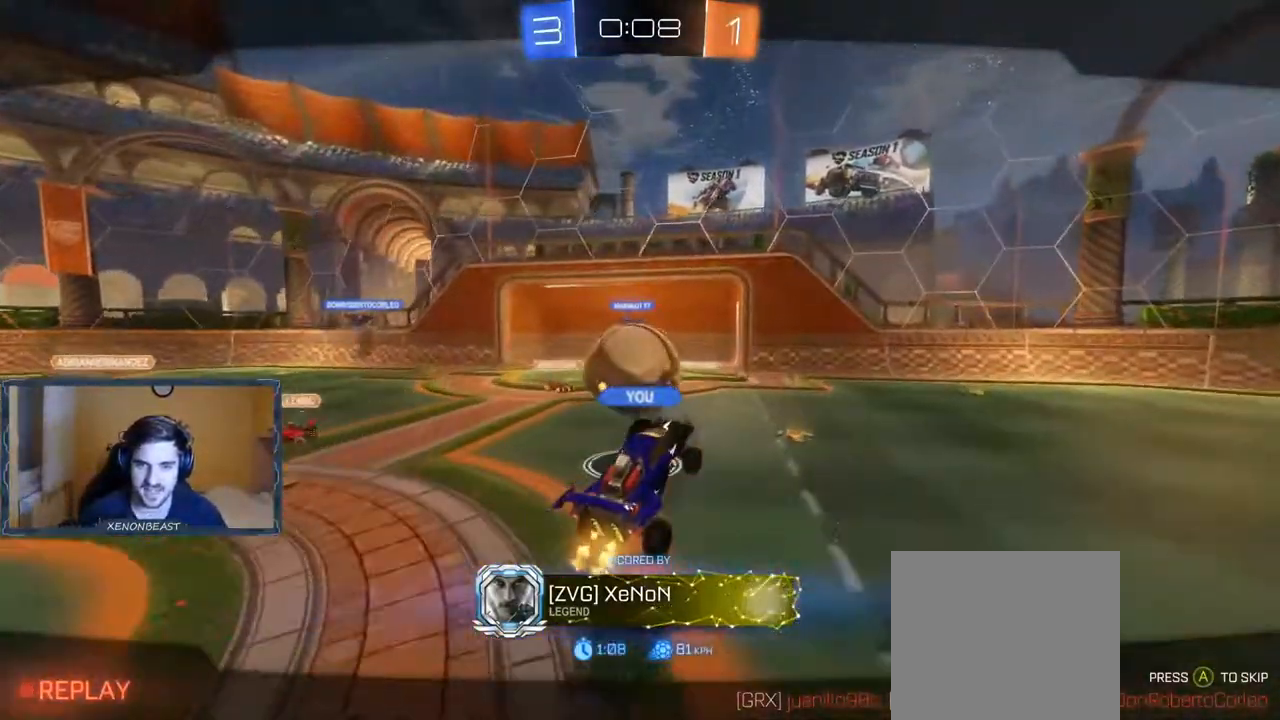
{"buttons": [], "left_stick": "center", "right_stick": "center", "events": []}
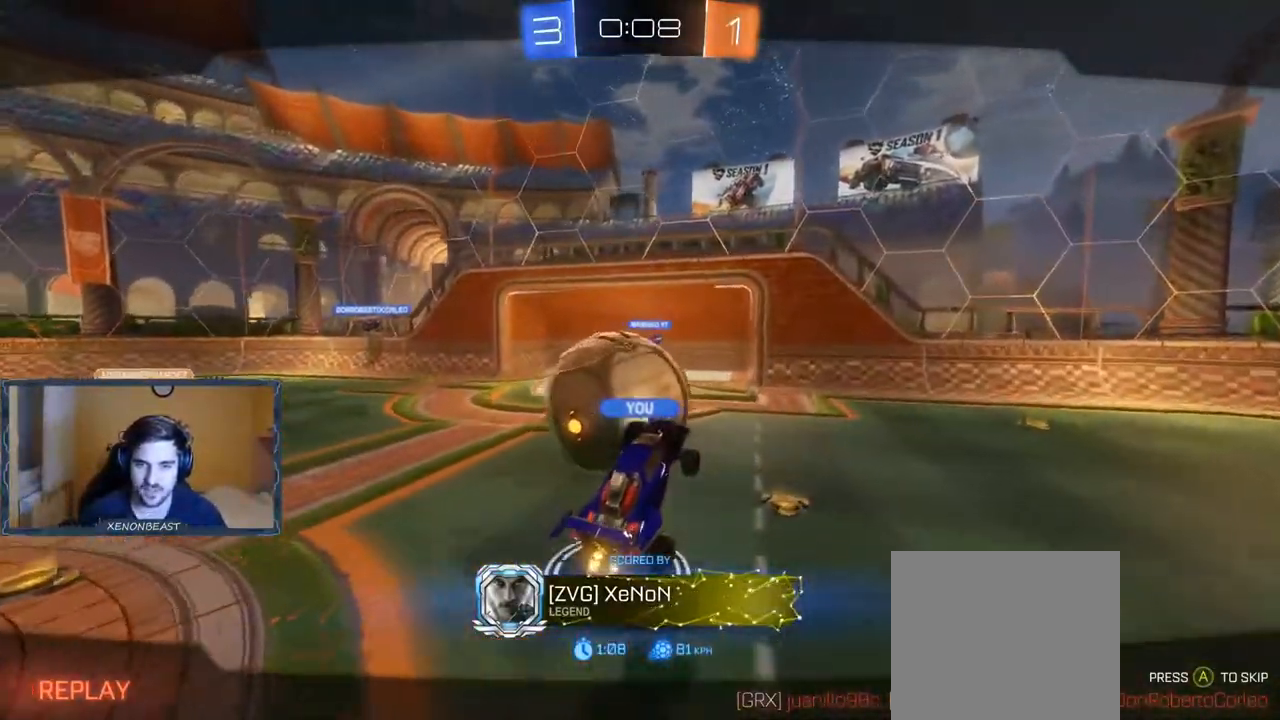
{"buttons": ["A"], "left_stick": "center", "right_stick": "center", "events": [[483, "A", "down"]]}
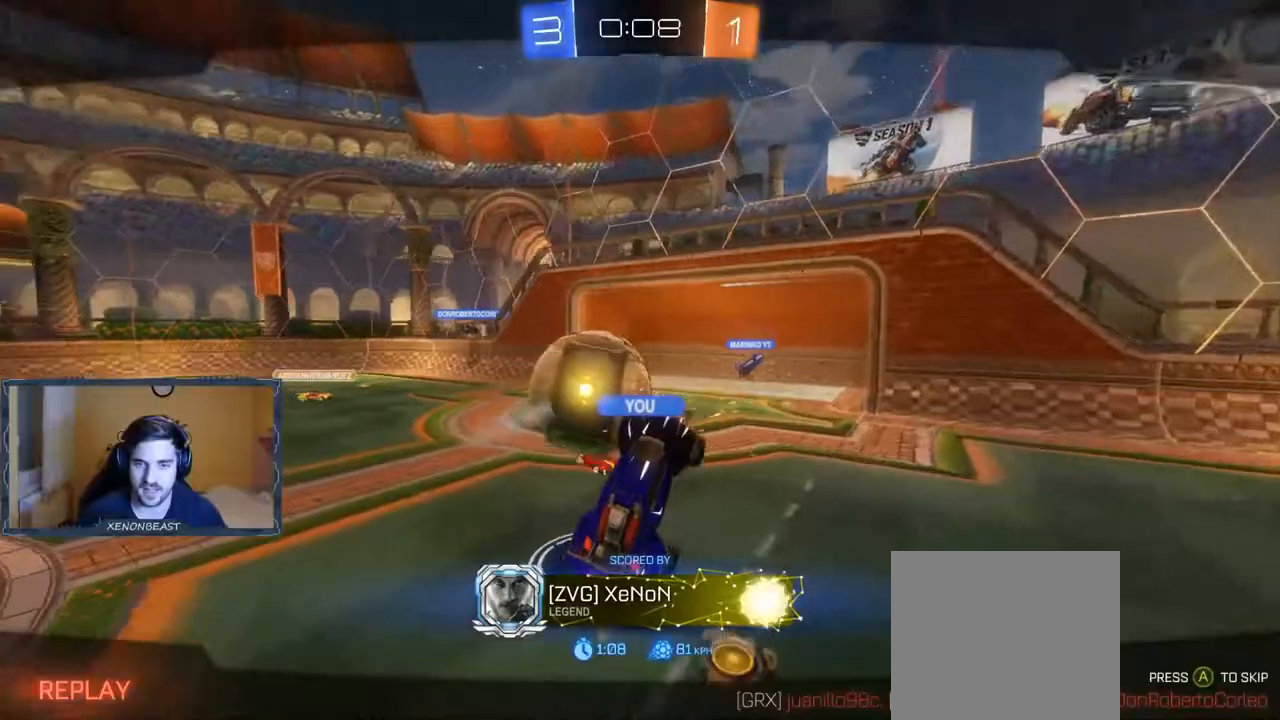
{"buttons": [], "left_stick": "center", "right_stick": "center", "events": [[150, "A", "up"]]}
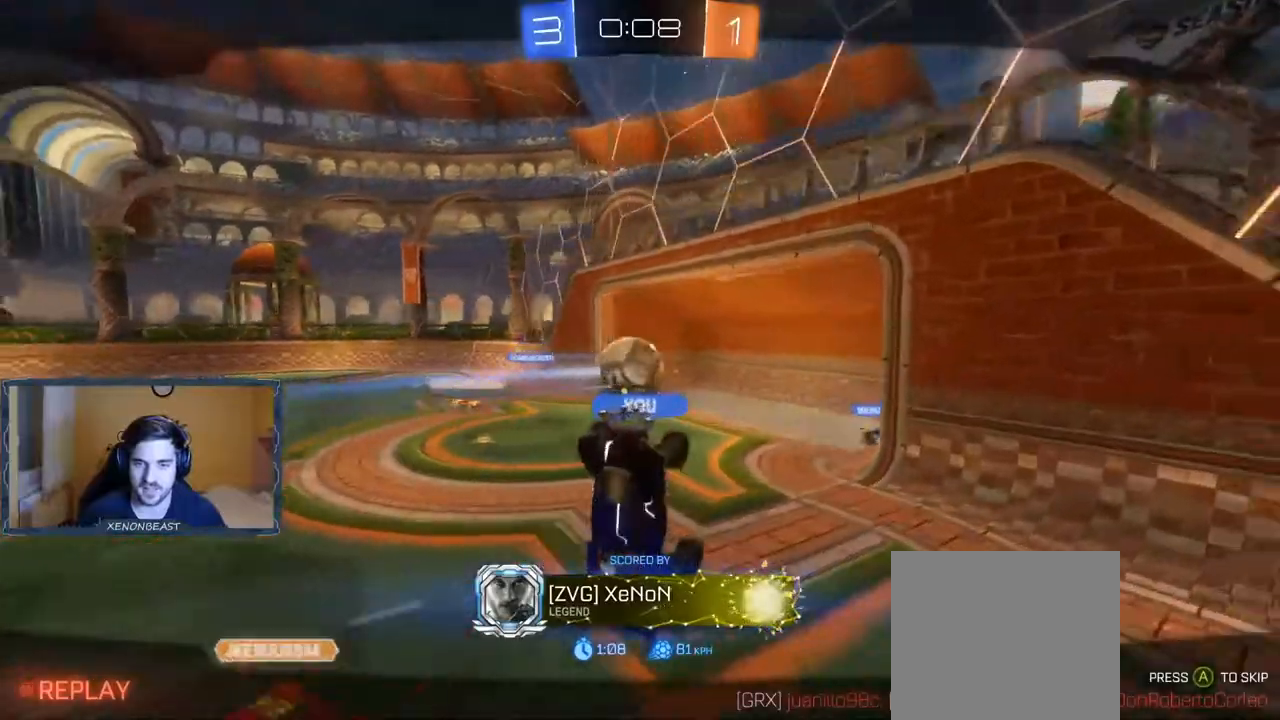
{"buttons": [], "left_stick": "center", "right_stick": "center", "events": [[317, "A", "down"], [433, "A", "up"]]}
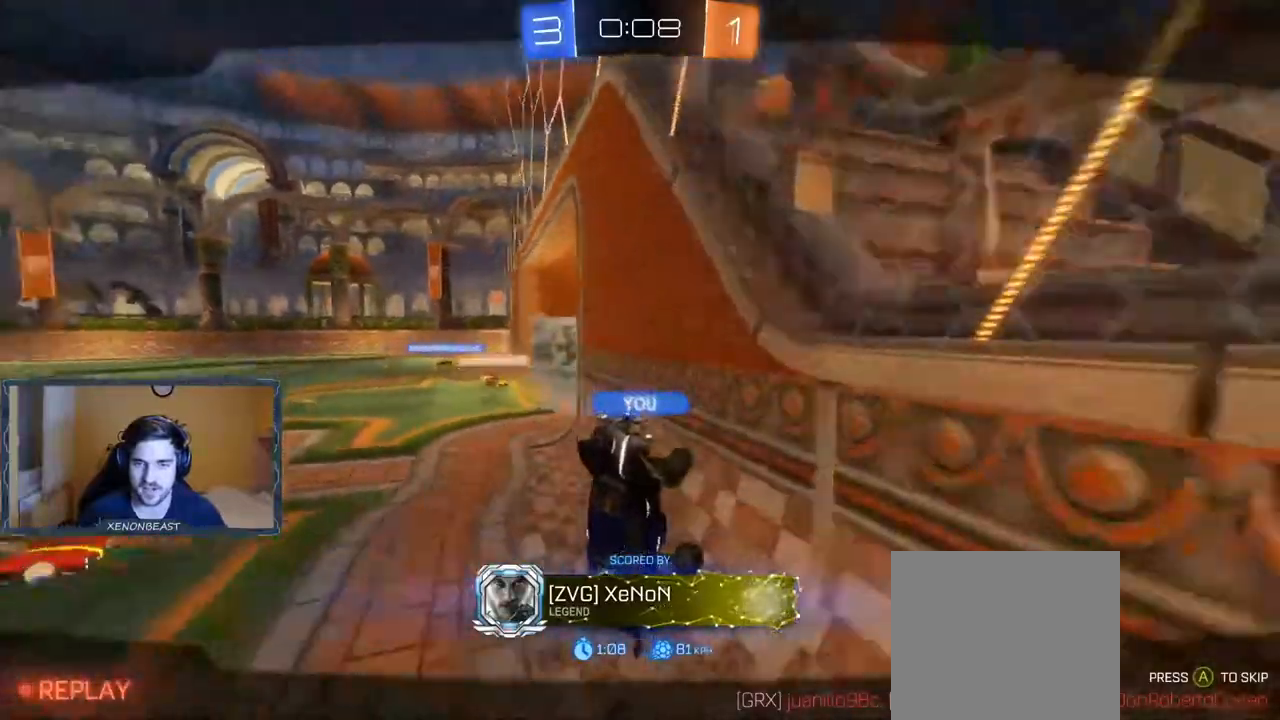
{"buttons": [], "left_stick": "center", "right_stick": "center", "events": [[200, "A", "down"], [267, "A", "up"]]}
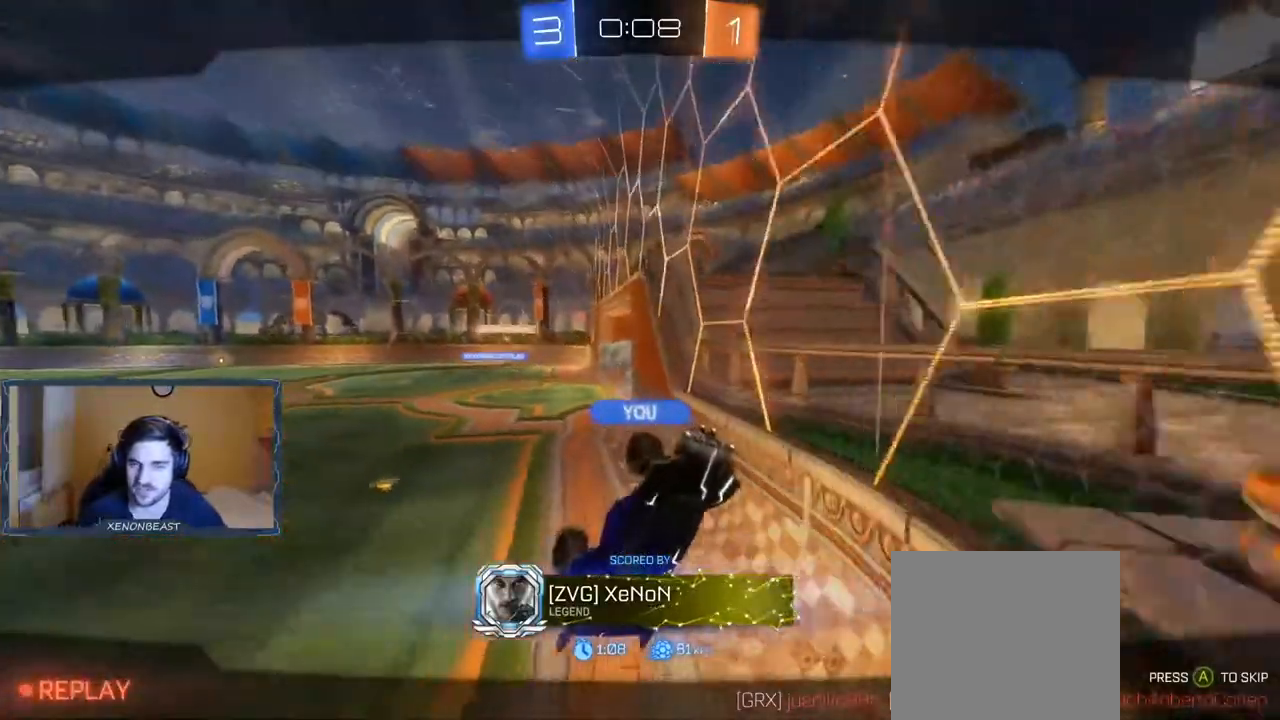
{"buttons": [], "left_stick": "center", "right_stick": "center", "events": [[83, "A", "down"], [350, "A", "up"]]}
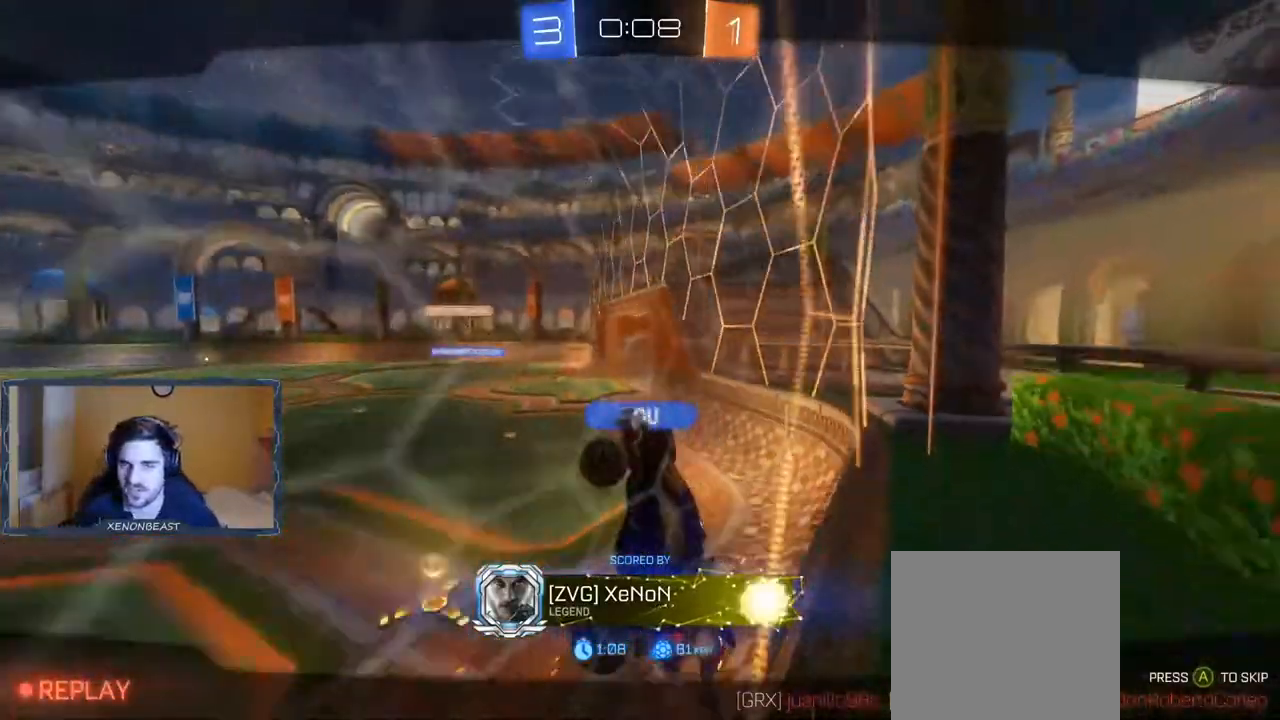
{"buttons": [], "left_stick": "center", "right_stick": "center"}
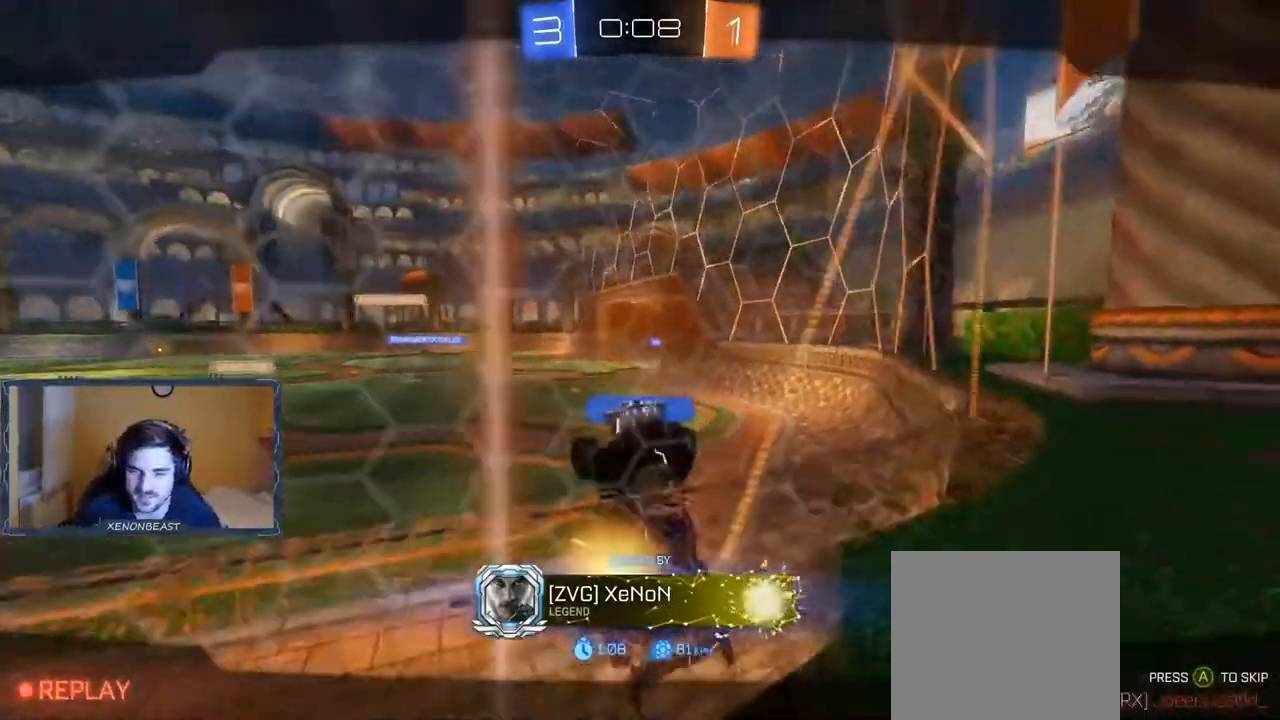
{"buttons": ["DPAD_LEFT"], "left_stick": "center", "right_stick": "center", "events": [[117, "A", "down"], [117, "left_stick", "left"], [150, "A", "up"], [233, "left_stick", "center"], [483, "DPAD_LEFT", "down"]]}
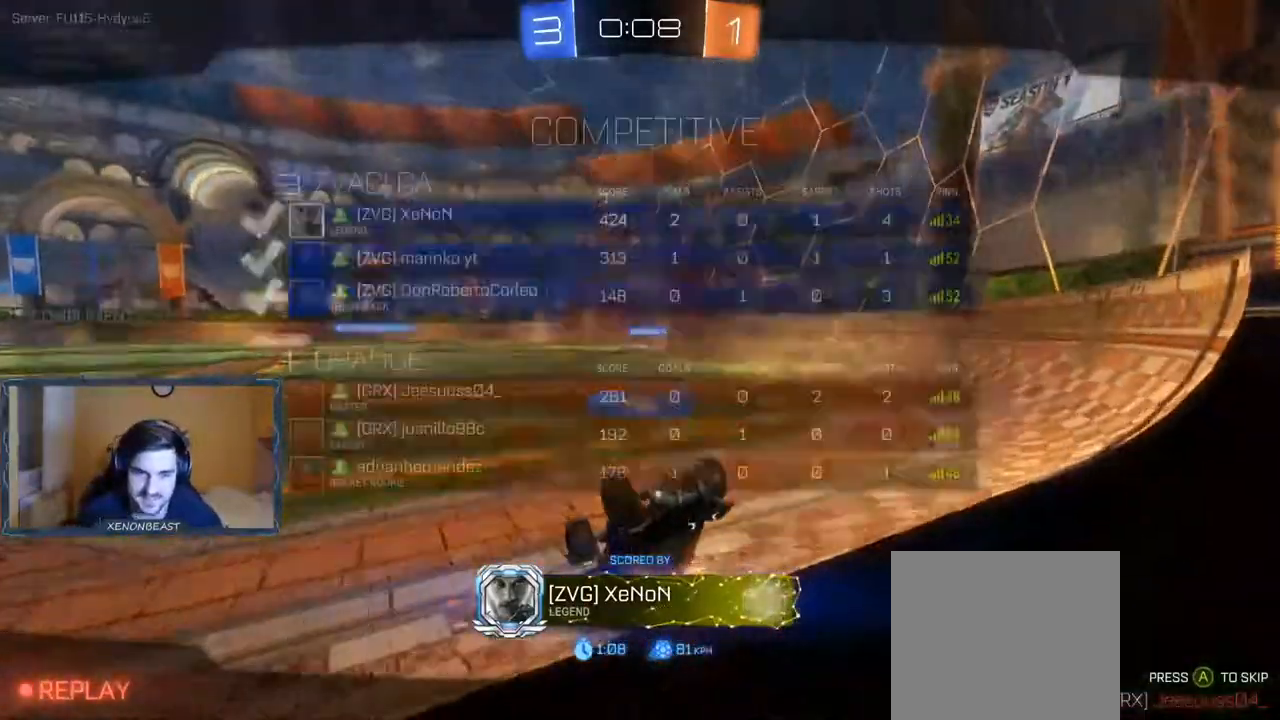
{"buttons": ["DPAD_LEFT"], "left_stick": "center", "right_stick": "center", "events": []}
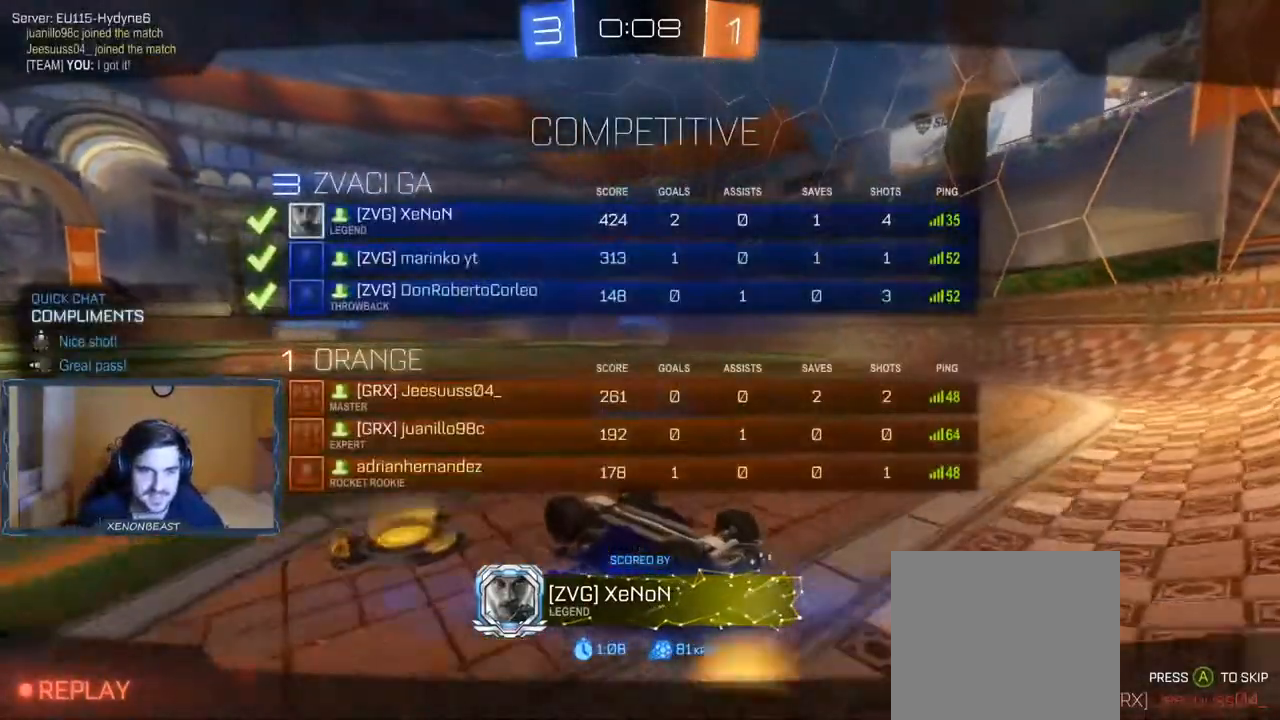
{"buttons": [], "left_stick": "center", "right_stick": "center", "events": [[400, "DPAD_LEFT", "up"]]}
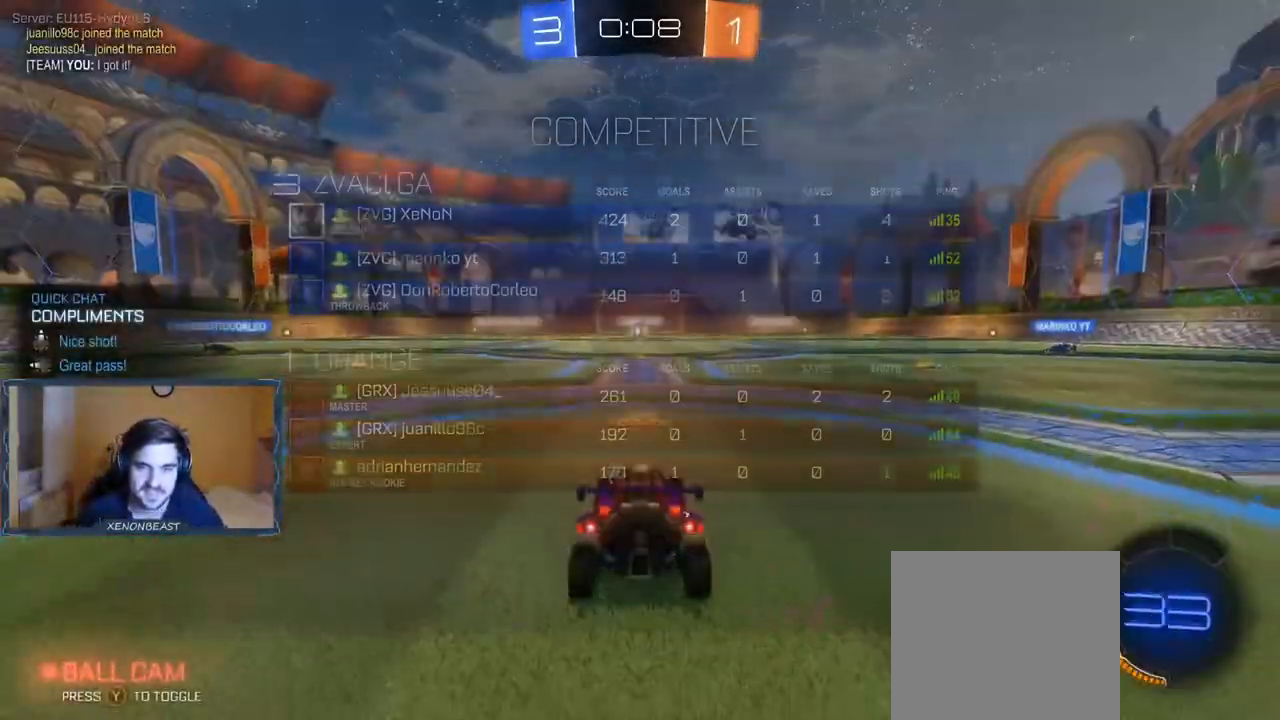
{"buttons": [], "left_stick": "center", "right_stick": "center", "events": [[150, "right_stick", "left"], [333, "right_stick", "center"]]}